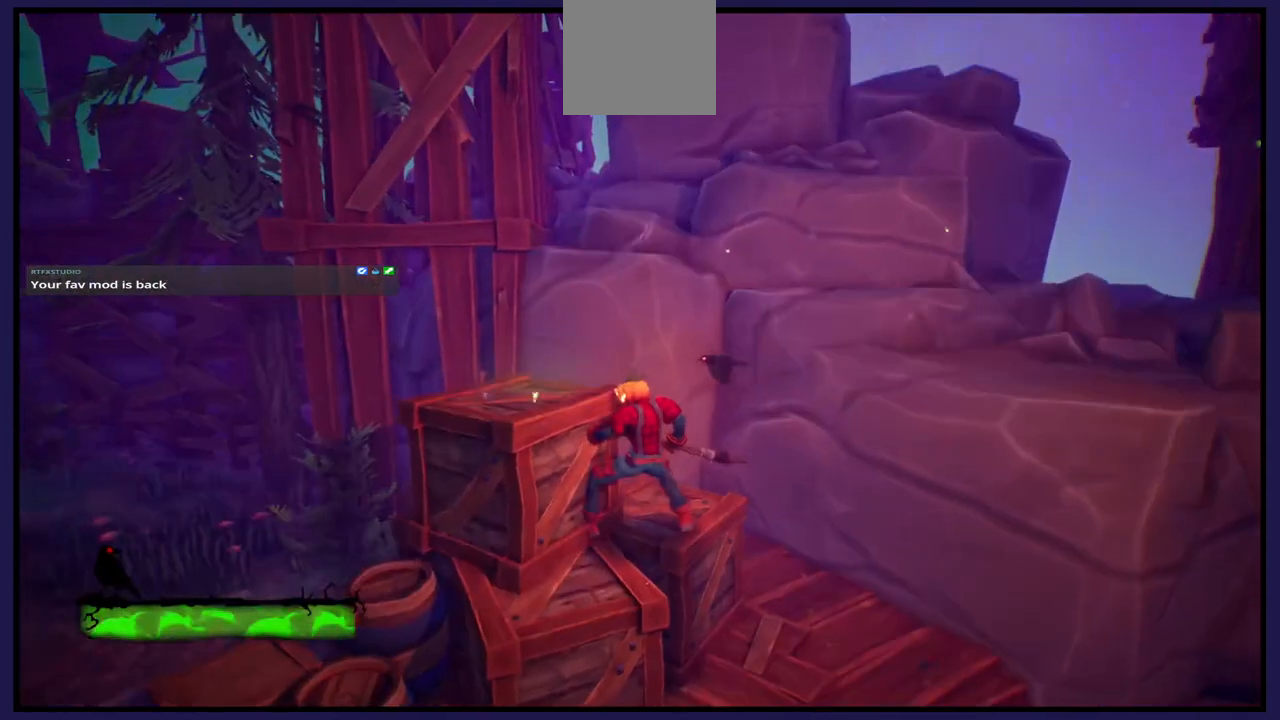
Gameplay with a controller (Xbox layout); each line is a JSON object with the inputs held at the frame after it. "events" lists button and stick changes between this image and that frame as [ms after this image, input, new state], when the widget could be followed in between.
{"buttons": [], "left_stick": "center", "right_stick": "center", "events": [[83, "A", "down"], [200, "left_stick", "up-left"], [283, "A", "up"], [467, "left_stick", "center"]]}
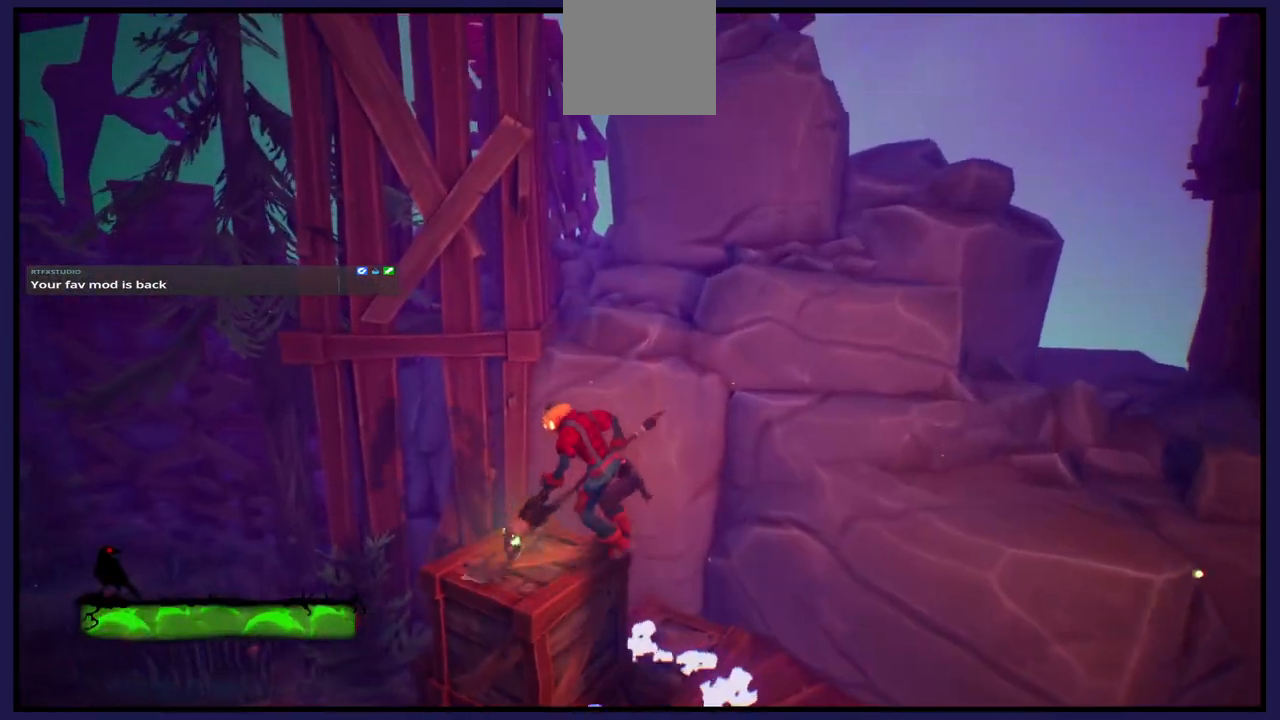
{"buttons": ["A"], "left_stick": "up-right", "right_stick": "center", "events": [[283, "left_stick", "up-right"], [450, "A", "down"]]}
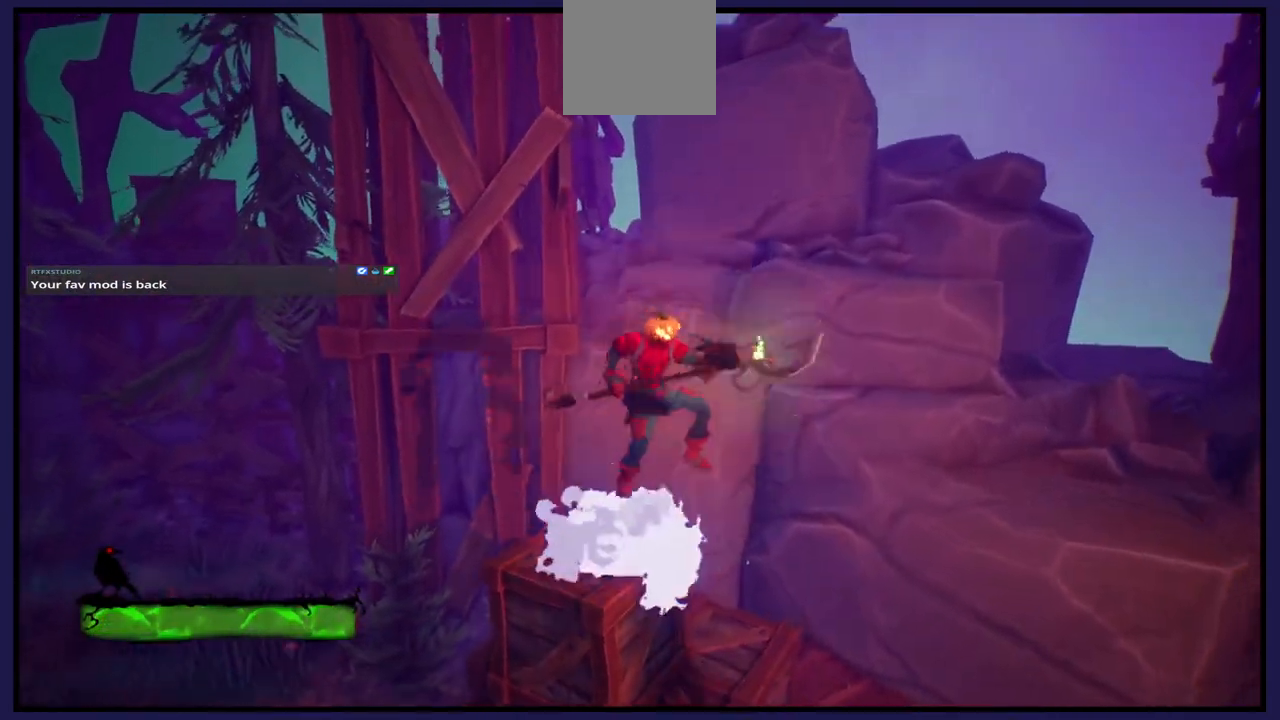
{"buttons": ["A"], "left_stick": "up-right", "right_stick": "center", "events": [[233, "A", "up"], [367, "A", "down"]]}
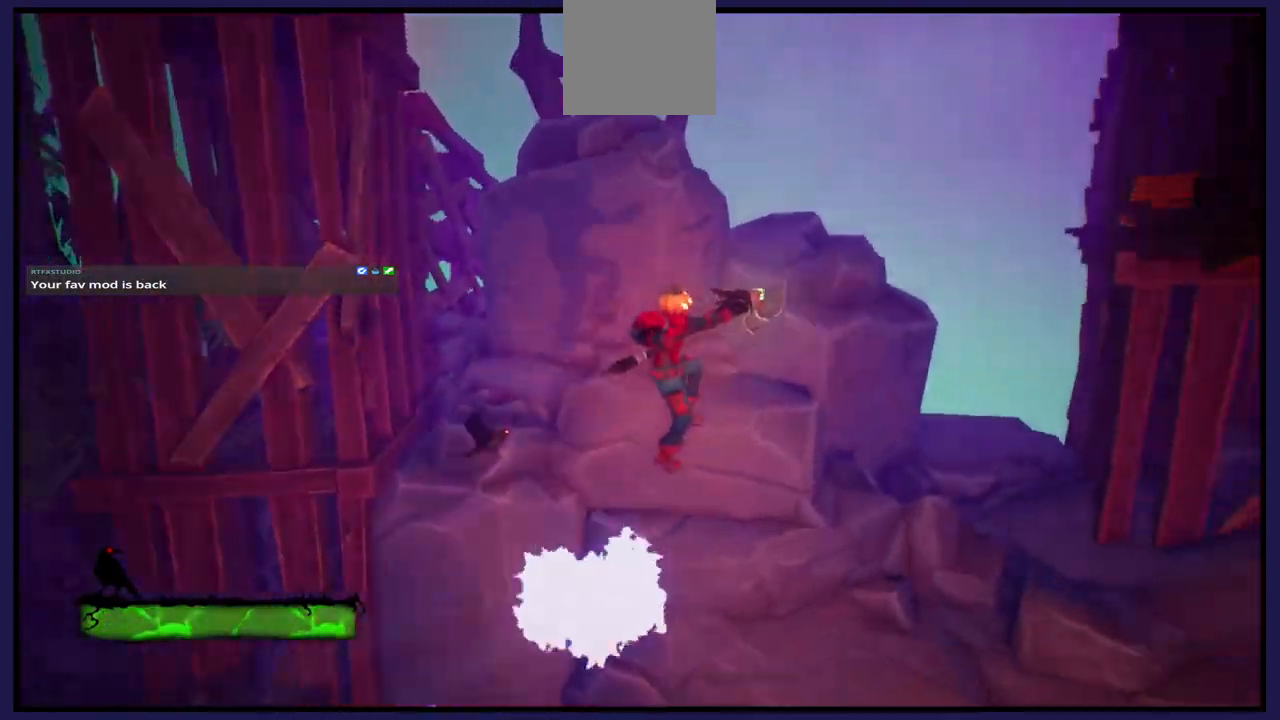
{"buttons": [], "left_stick": "up-left", "right_stick": "center", "events": [[67, "A", "up"], [283, "left_stick", "up"], [483, "left_stick", "up-left"]]}
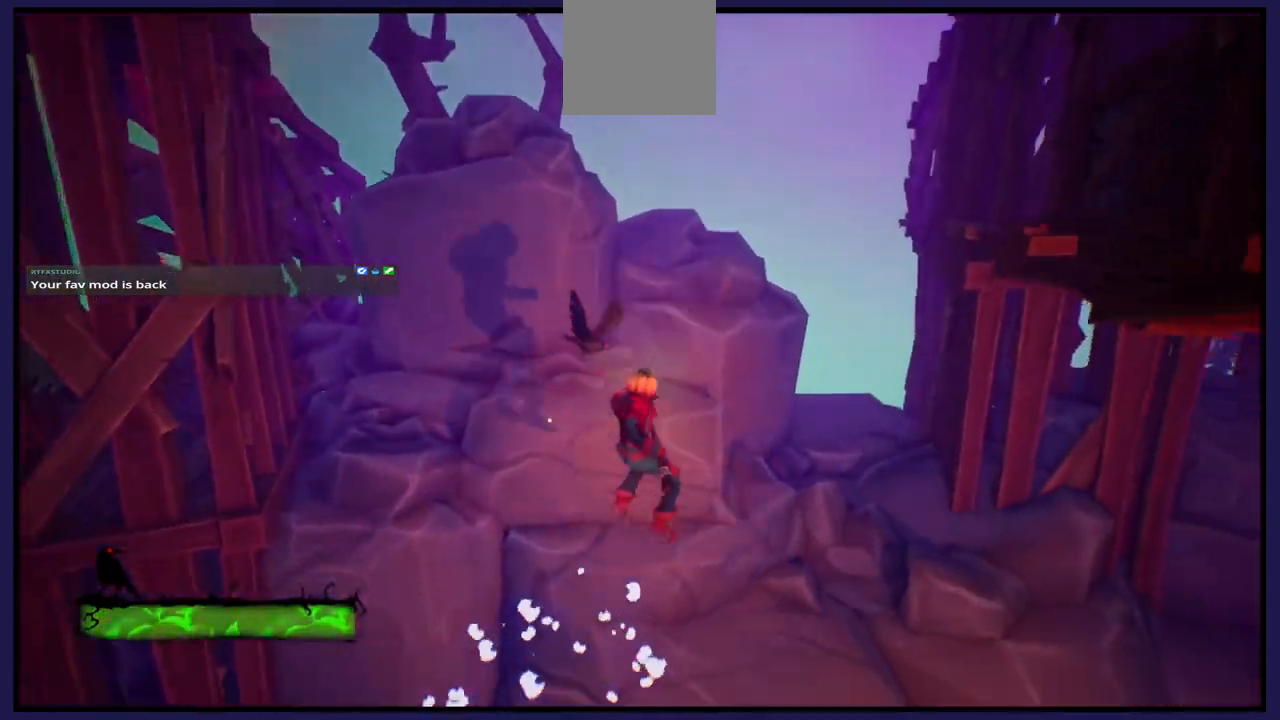
{"buttons": [], "left_stick": "left", "right_stick": "left", "events": [[50, "right_stick", "left"], [300, "left_stick", "left"]]}
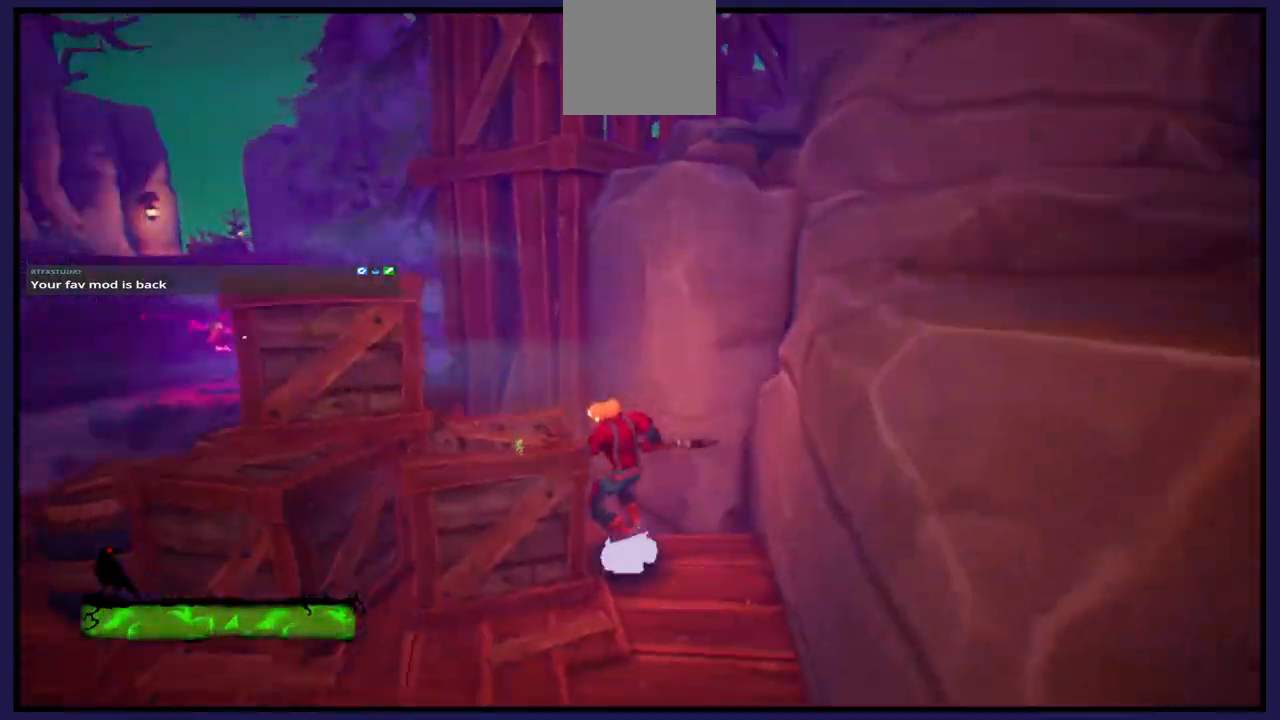
{"buttons": ["A"], "left_stick": "left", "right_stick": "center", "events": [[100, "left_stick", "up-left"], [167, "right_stick", "center"], [250, "left_stick", "center"], [500, "A", "down"], [500, "left_stick", "left"]]}
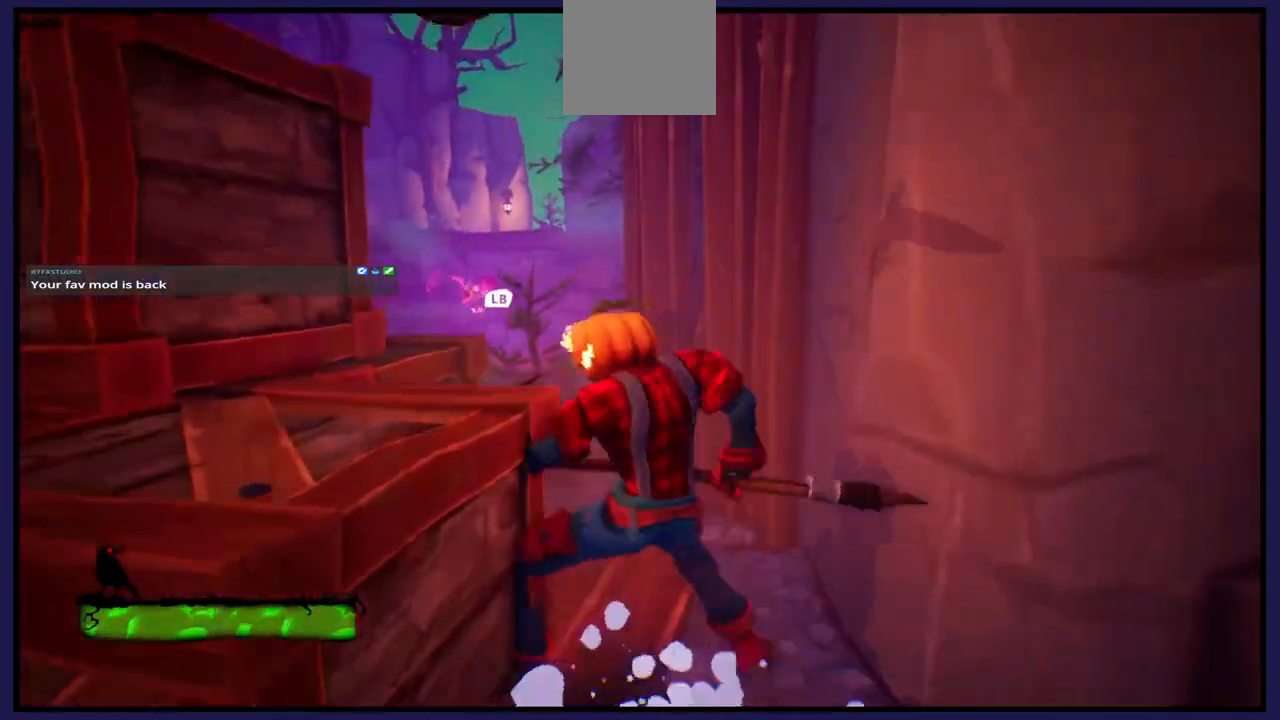
{"buttons": ["L1"], "left_stick": "up-left", "right_stick": "center", "events": [[233, "left_stick", "up-left"], [317, "A", "up"], [417, "L1", "down"]]}
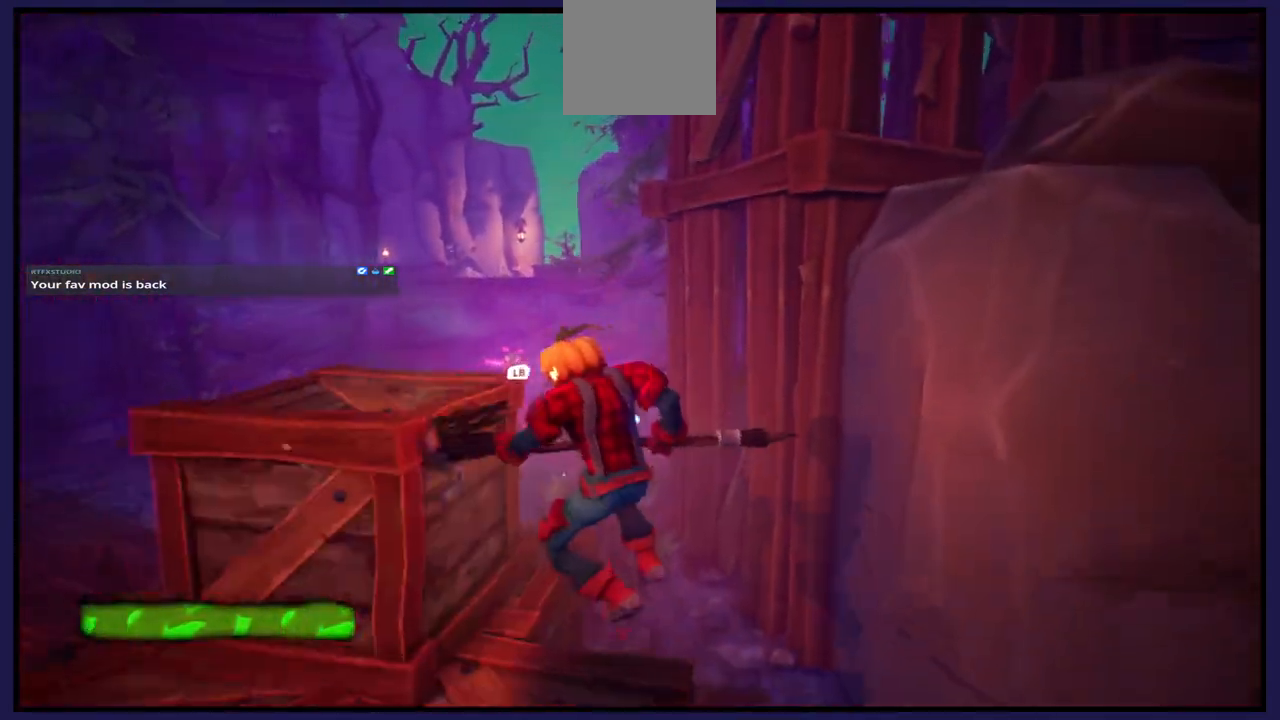
{"buttons": ["A"], "left_stick": "up-left", "right_stick": "center", "events": [[83, "L1", "up"], [433, "A", "down"]]}
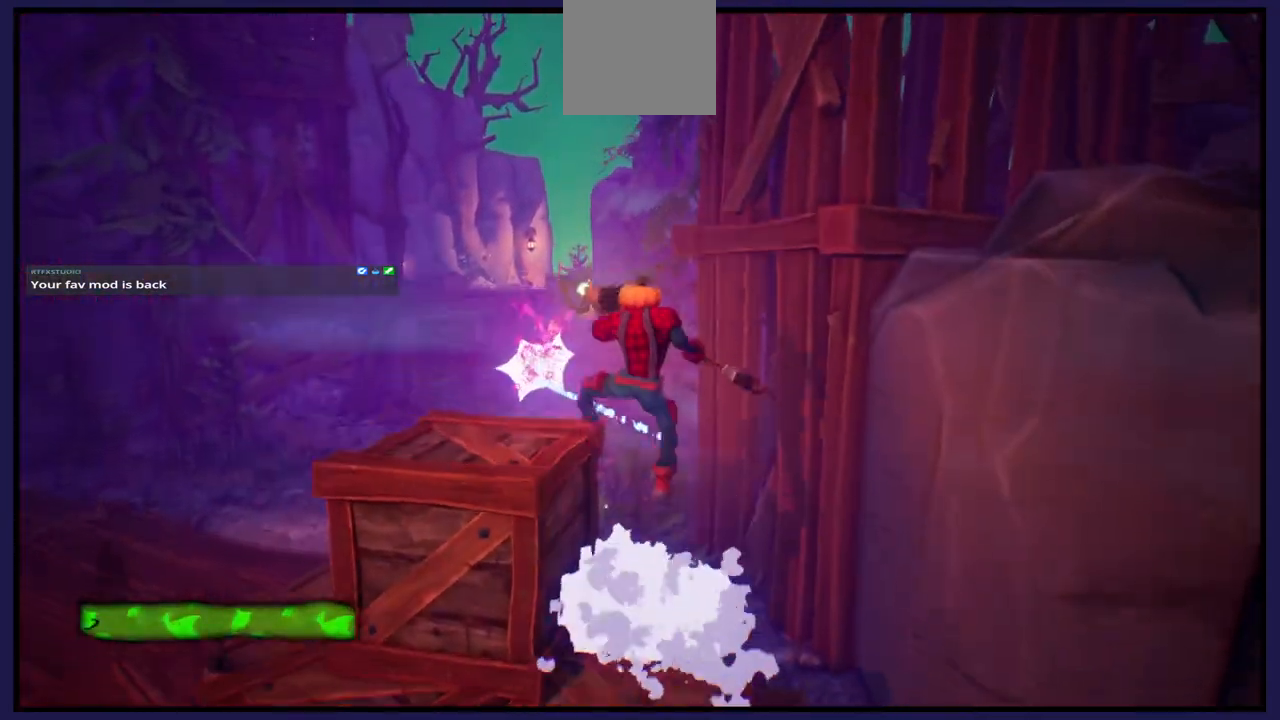
{"buttons": [], "left_stick": "up-left", "right_stick": "center", "events": [[217, "A", "up"], [233, "L1", "down"], [400, "L1", "up"]]}
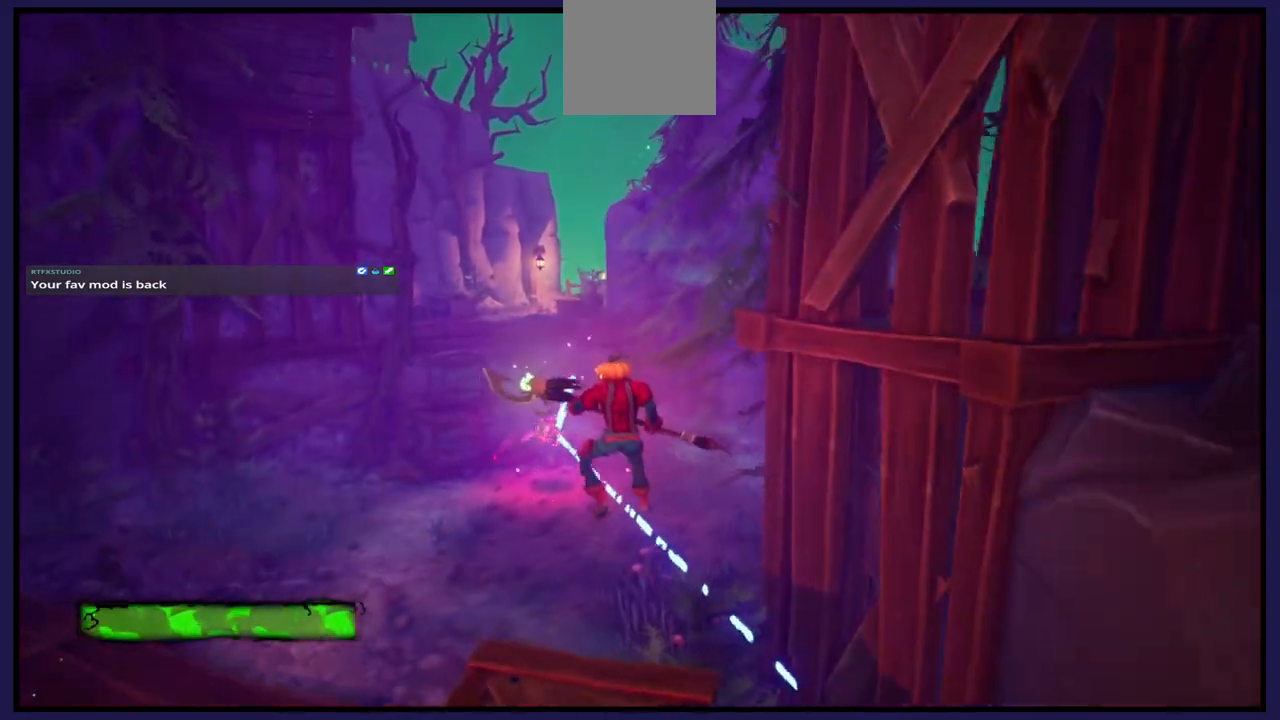
{"buttons": [], "left_stick": "left", "right_stick": "left", "events": [[267, "left_stick", "left"], [383, "right_stick", "down-left"], [500, "right_stick", "left"]]}
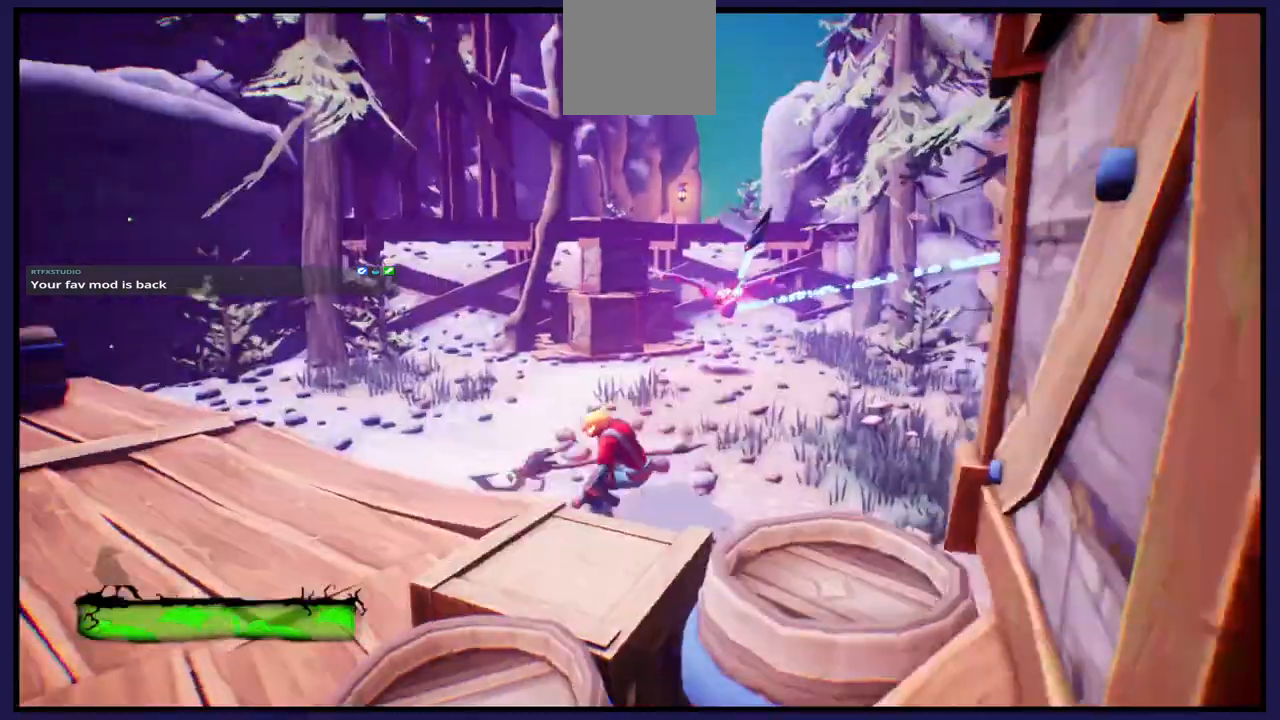
{"buttons": [], "left_stick": "up", "right_stick": "center", "events": [[167, "left_stick", "up-left"], [383, "left_stick", "up"], [383, "right_stick", "center"]]}
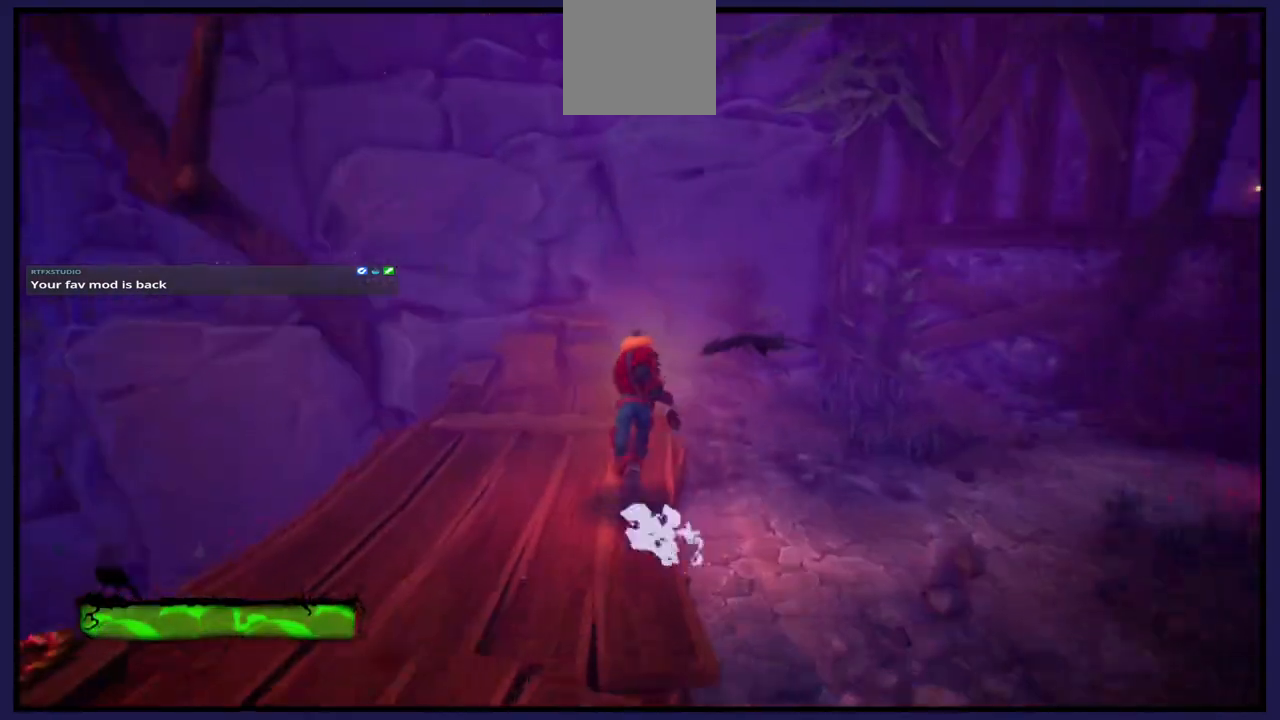
{"buttons": [], "left_stick": "up-right", "right_stick": "right", "events": [[317, "left_stick", "up-right"], [350, "right_stick", "right"]]}
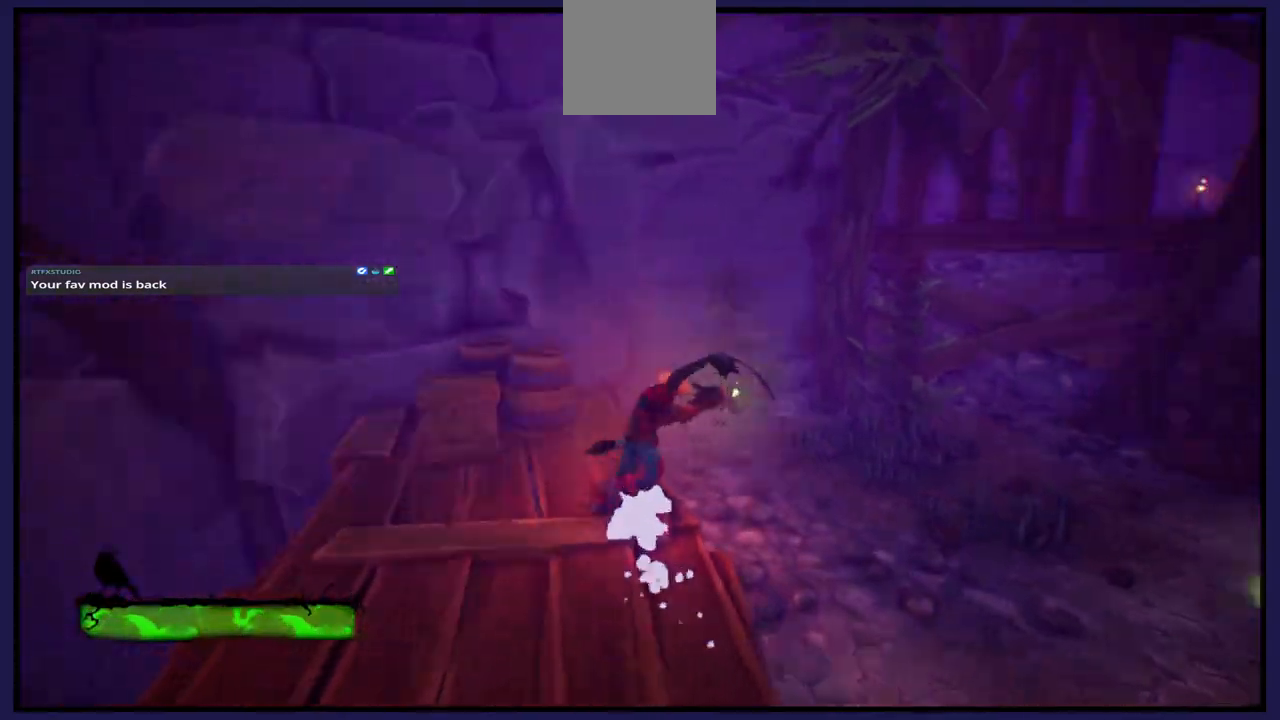
{"buttons": [], "left_stick": "up", "right_stick": "center", "events": [[500, "left_stick", "up"], [500, "right_stick", "center"]]}
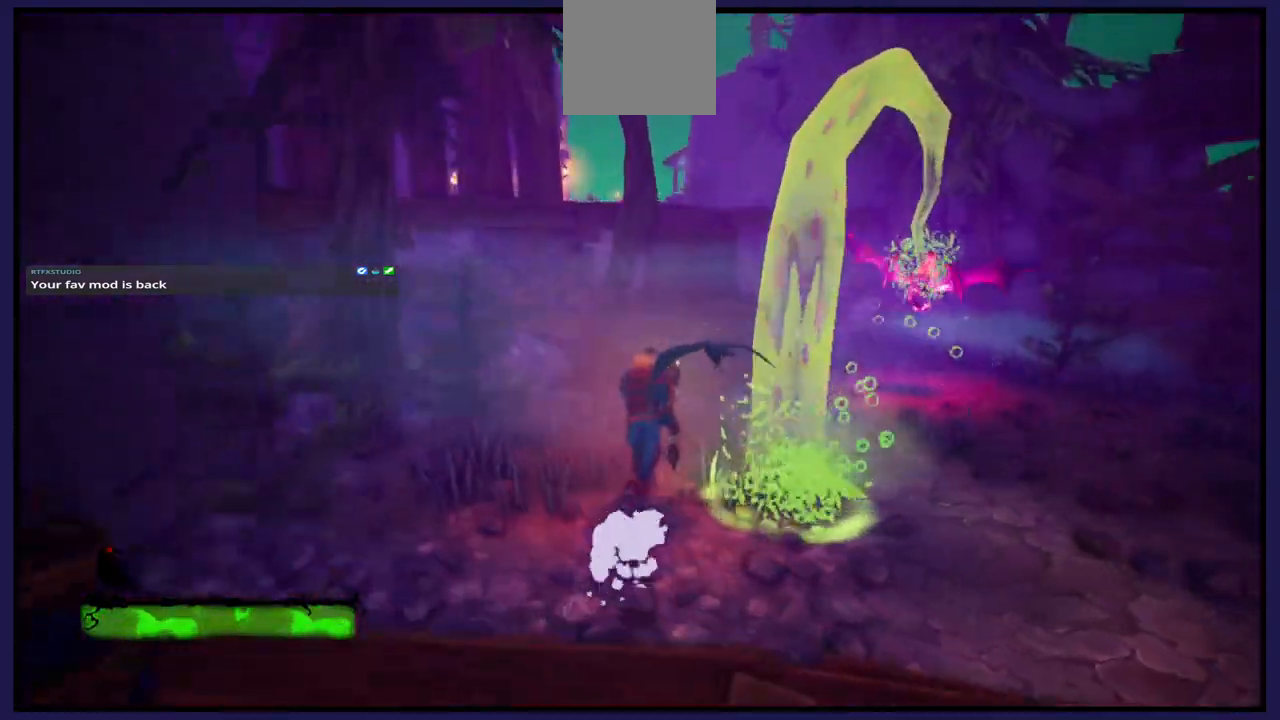
{"buttons": [], "left_stick": "up-right", "right_stick": "center", "events": [[100, "B", "down"], [233, "left_stick", "up-right"], [300, "B", "up"]]}
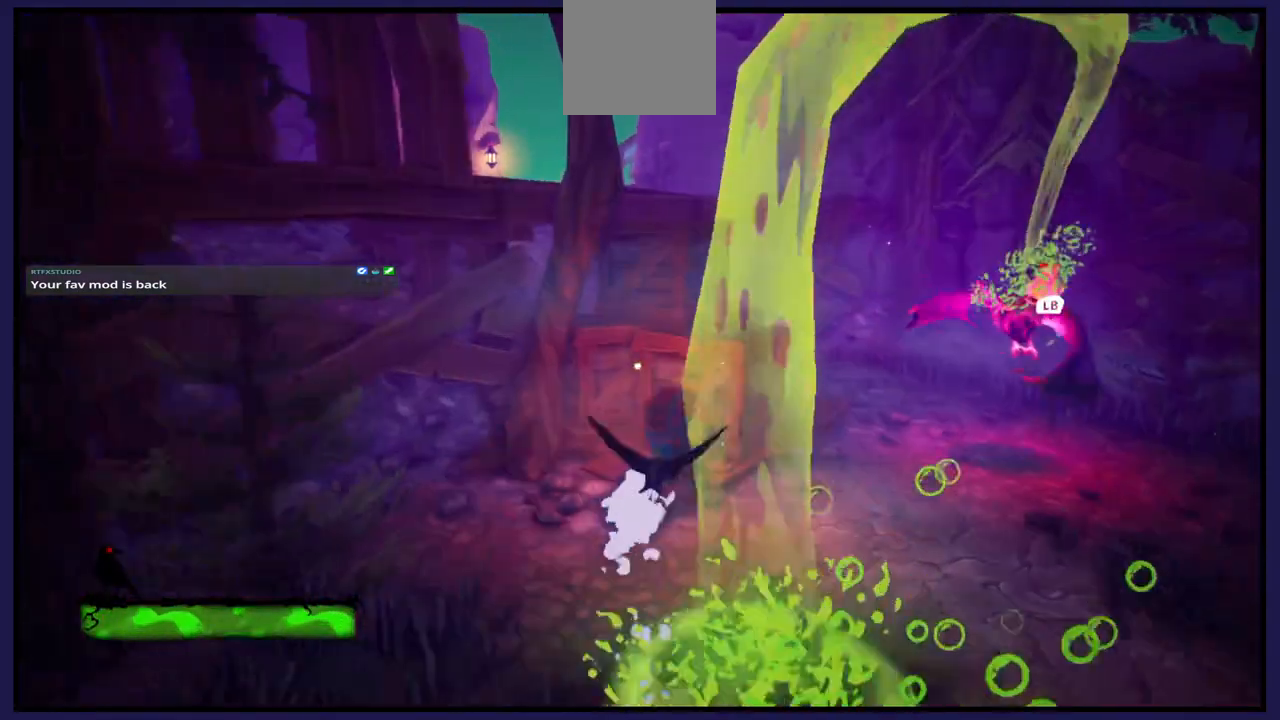
{"buttons": [], "left_stick": "right", "right_stick": "center", "events": [[50, "left_stick", "right"], [383, "B", "down"], [450, "B", "up"]]}
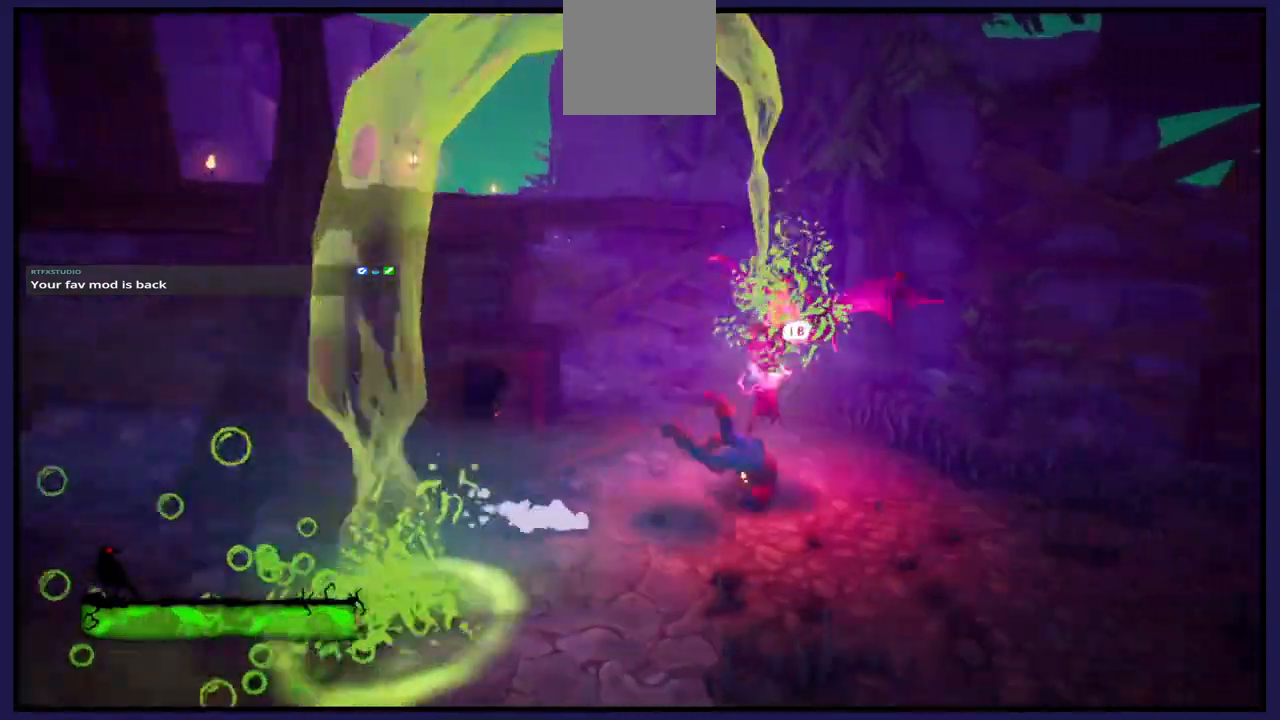
{"buttons": ["X"], "left_stick": "center", "right_stick": "center", "events": [[183, "X", "down"], [217, "left_stick", "left"], [300, "X", "up"], [400, "X", "down"], [483, "left_stick", "center"]]}
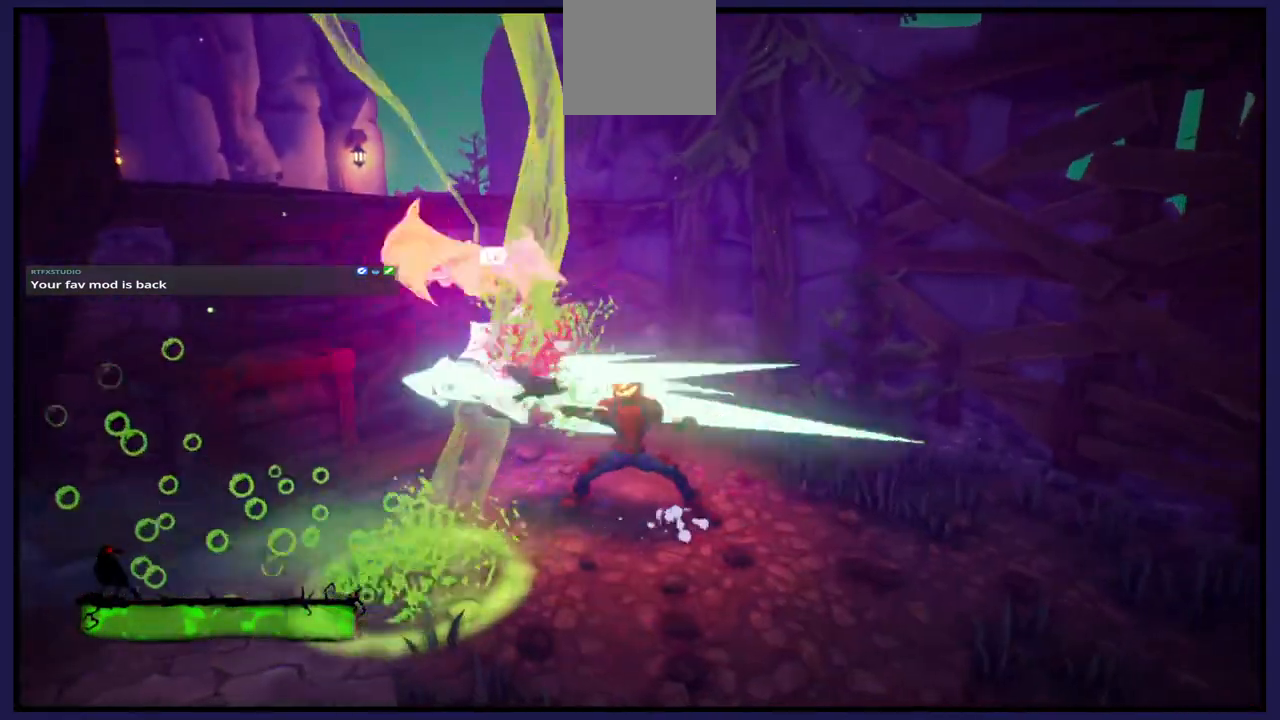
{"buttons": [], "left_stick": "down-right", "right_stick": "center", "events": [[17, "X", "up"], [117, "L1", "down"], [117, "left_stick", "right"], [283, "L1", "up"], [400, "left_stick", "down-right"]]}
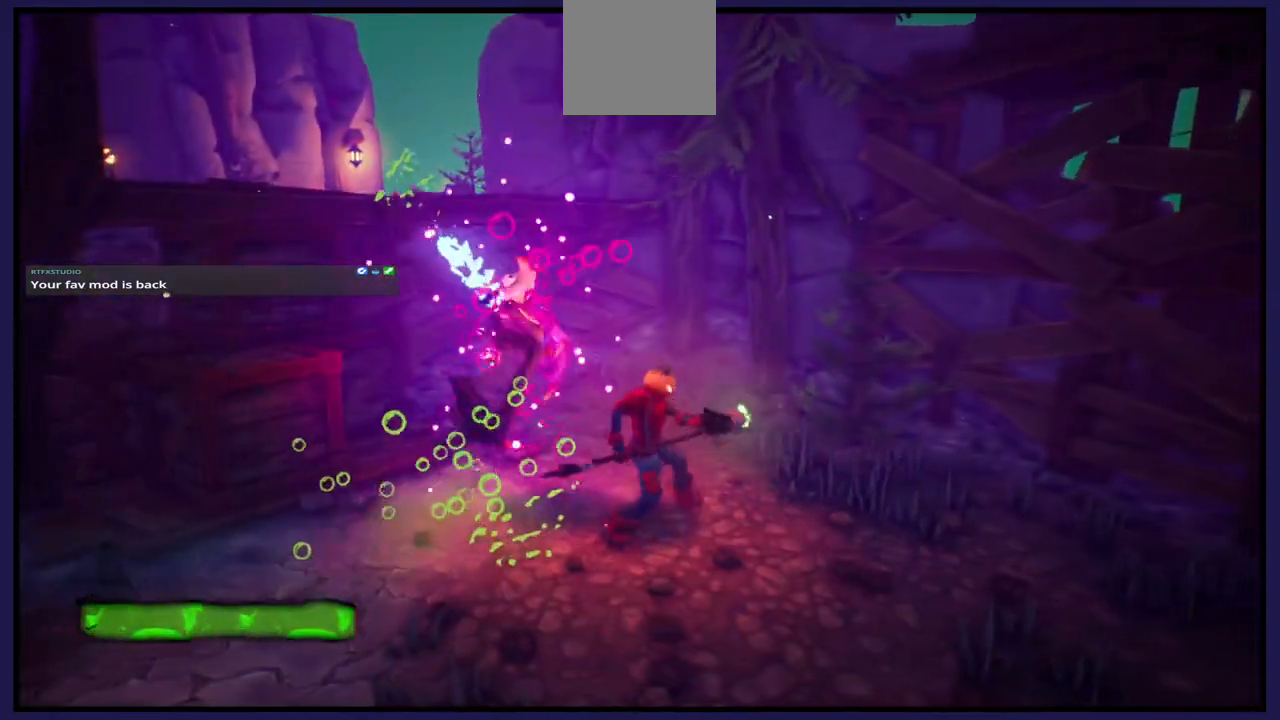
{"buttons": [], "left_stick": "left", "right_stick": "center", "events": [[67, "B", "down"], [200, "B", "up"], [200, "left_stick", "down-left"], [367, "left_stick", "left"]]}
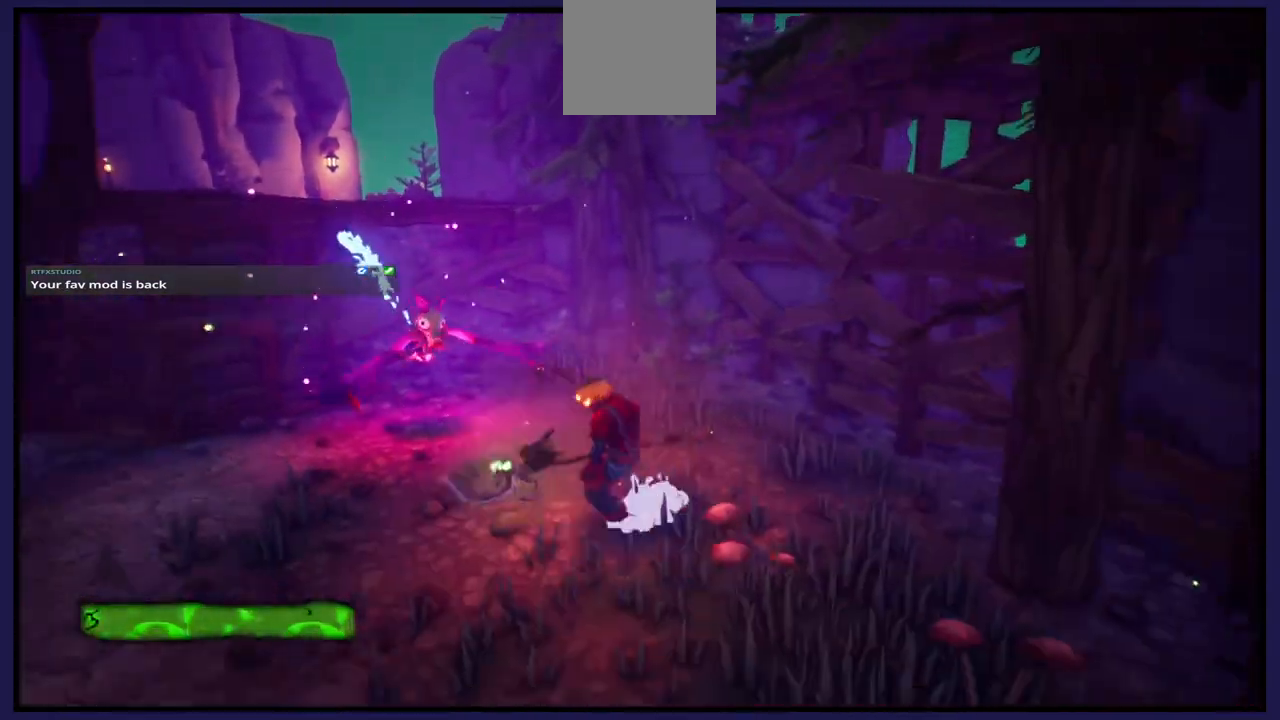
{"buttons": [], "left_stick": "up-left", "right_stick": "center", "events": [[17, "left_stick", "up"], [317, "X", "down"], [317, "left_stick", "up-left"], [450, "X", "up"]]}
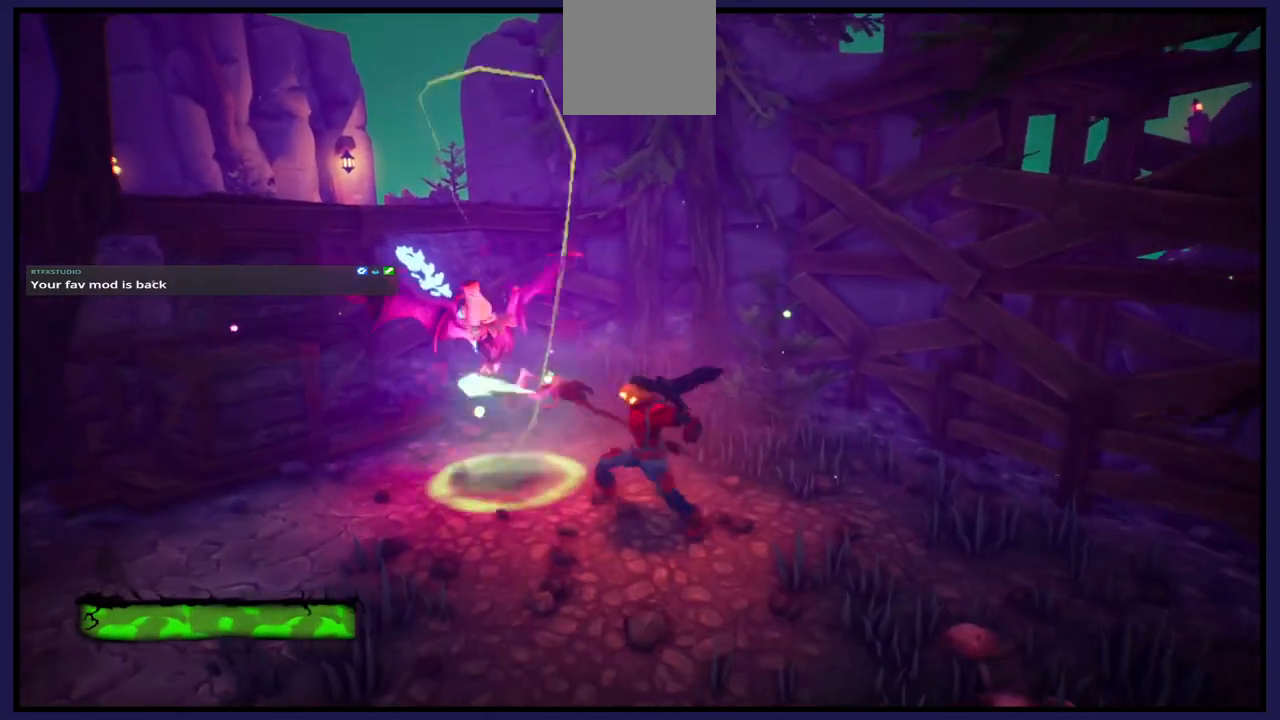
{"buttons": [], "left_stick": "down", "right_stick": "center", "events": [[33, "X", "down"], [133, "X", "up"], [150, "left_stick", "center"], [250, "X", "down"], [367, "X", "up"], [467, "left_stick", "down"]]}
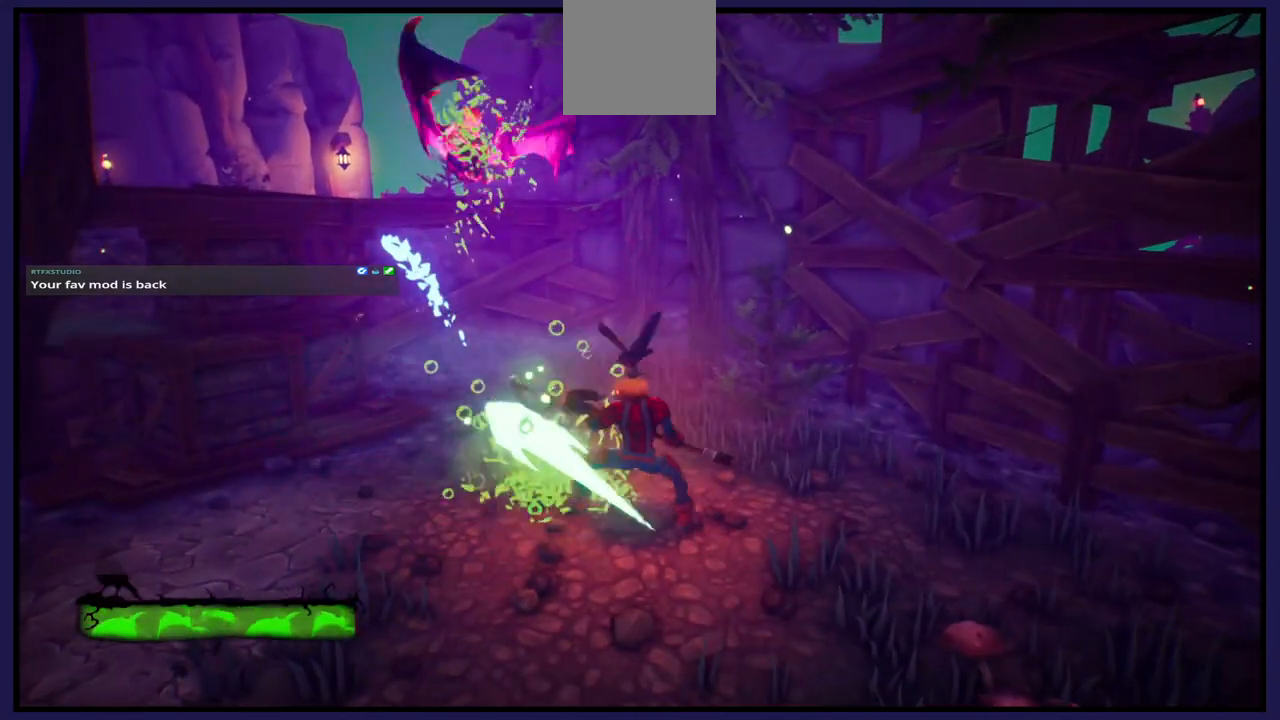
{"buttons": [], "left_stick": "up-left", "right_stick": "center", "events": [[17, "B", "down"], [167, "B", "up"], [200, "left_stick", "down-left"], [333, "left_stick", "up-left"]]}
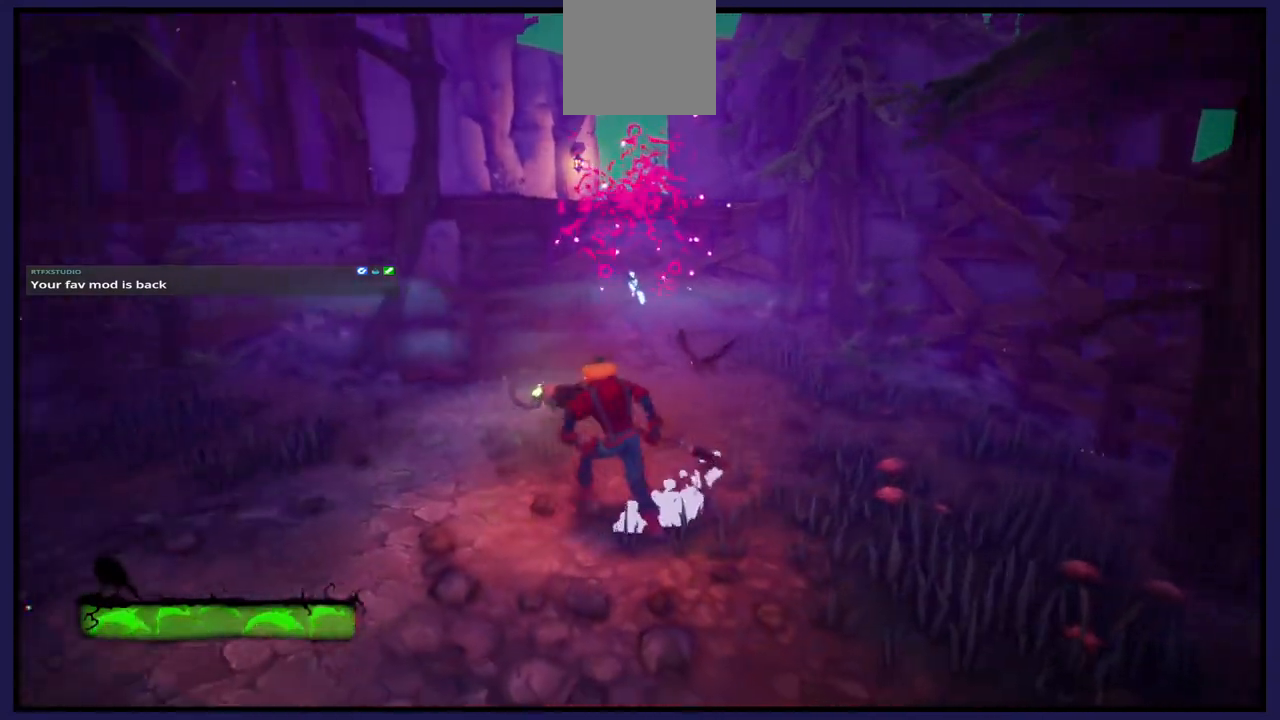
{"buttons": [], "left_stick": "up-left", "right_stick": "center", "events": [[17, "left_stick", "up"], [367, "left_stick", "up-left"]]}
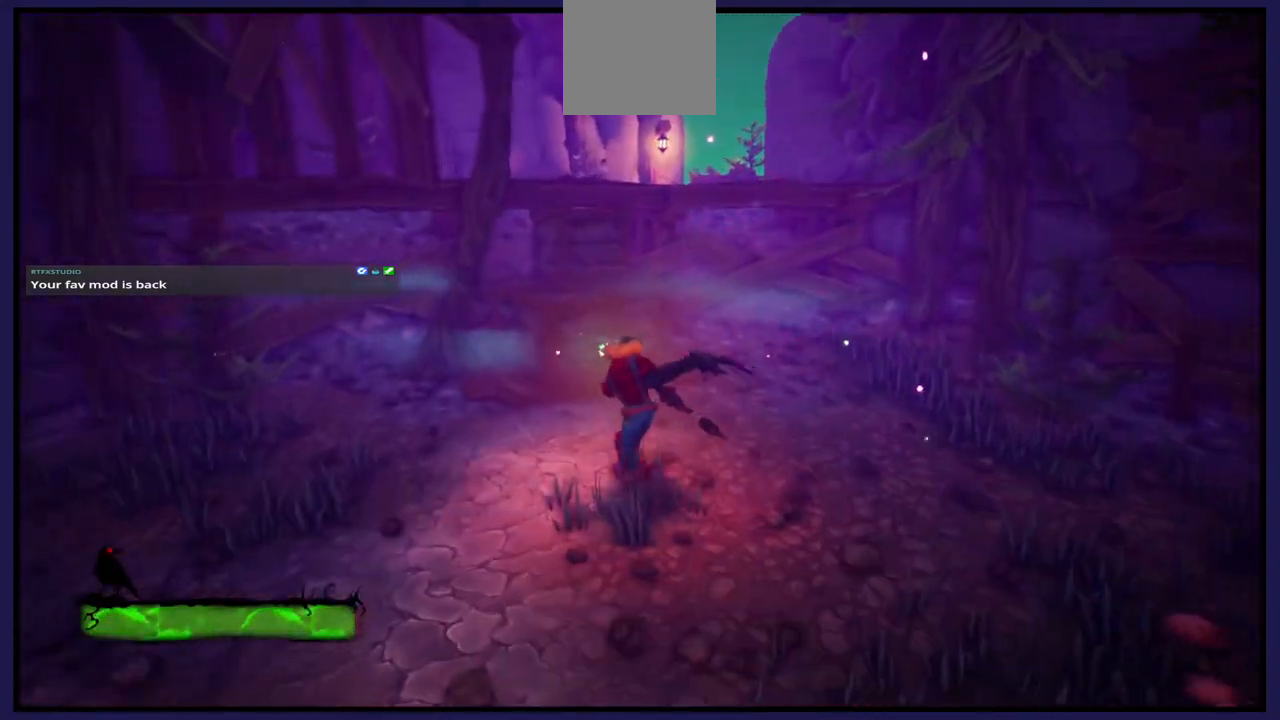
{"buttons": [], "left_stick": "up-left", "right_stick": "center", "events": [[350, "A", "down"], [500, "A", "up"]]}
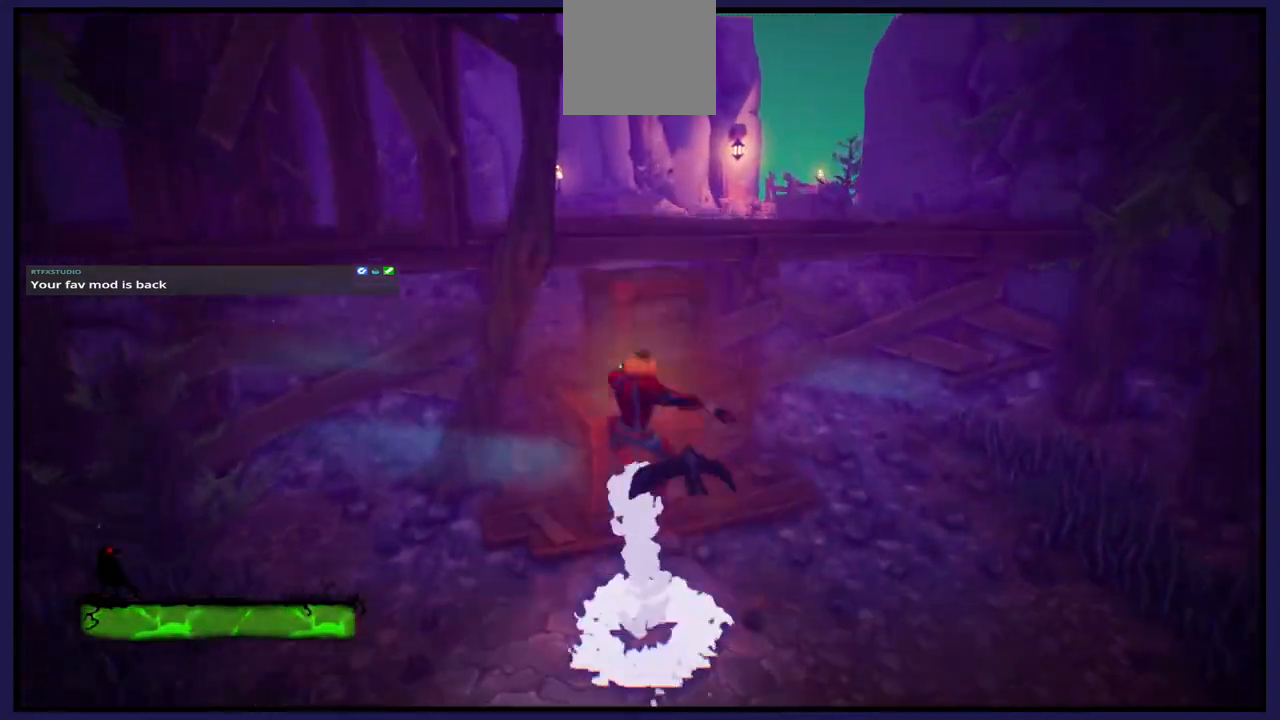
{"buttons": [], "left_stick": "up", "right_stick": "center", "events": [[417, "left_stick", "up"]]}
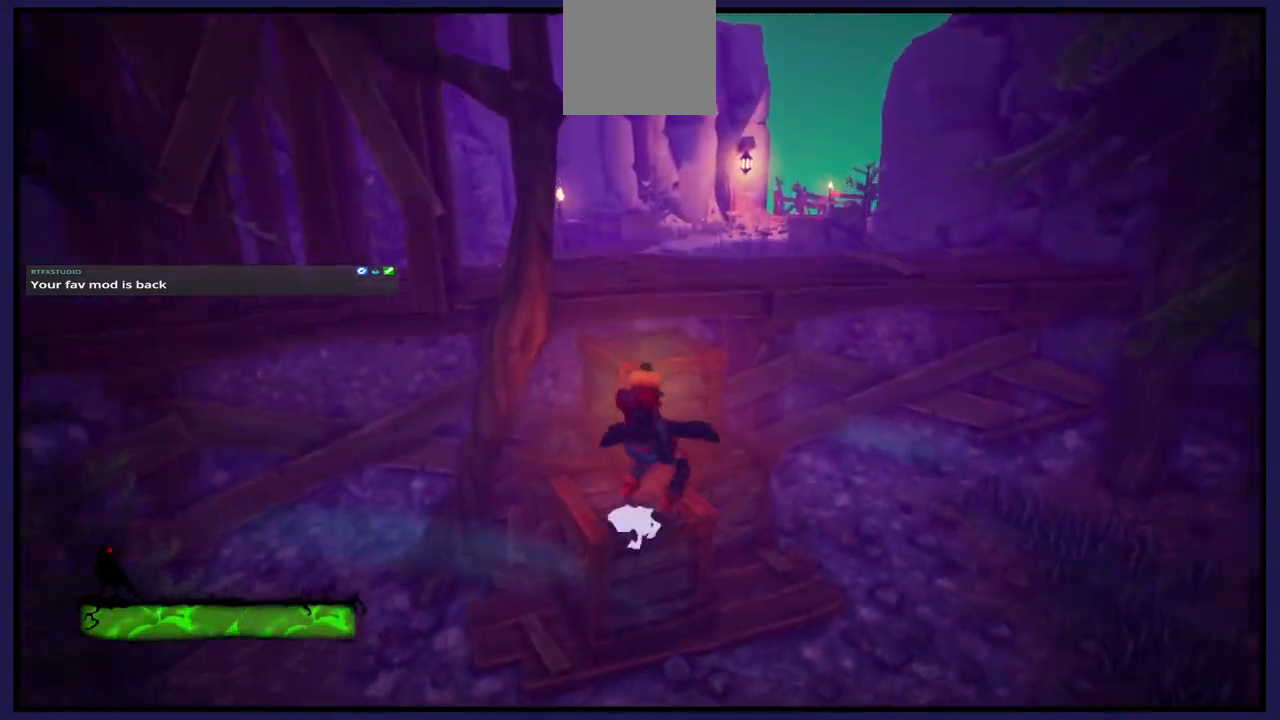
{"buttons": [], "left_stick": "up", "right_stick": "center", "events": [[83, "A", "down"], [233, "A", "up"]]}
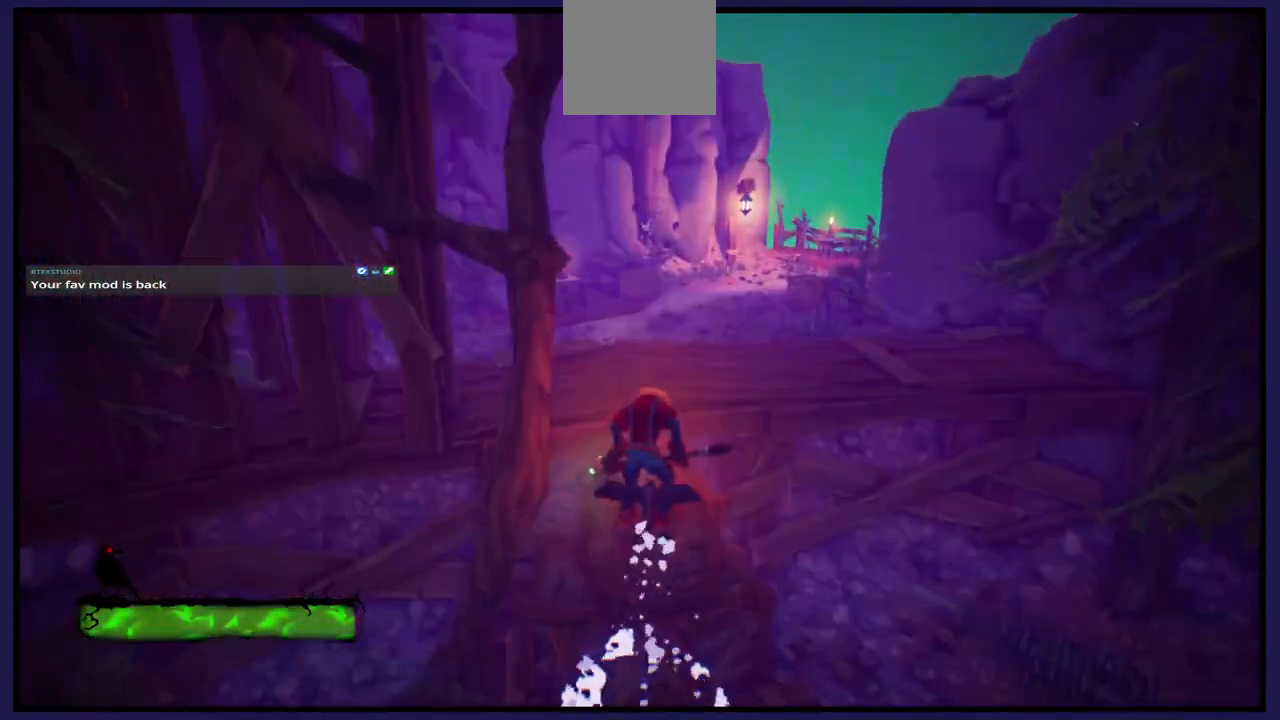
{"buttons": [], "left_stick": "up", "right_stick": "center", "events": [[233, "A", "down"], [367, "A", "up"]]}
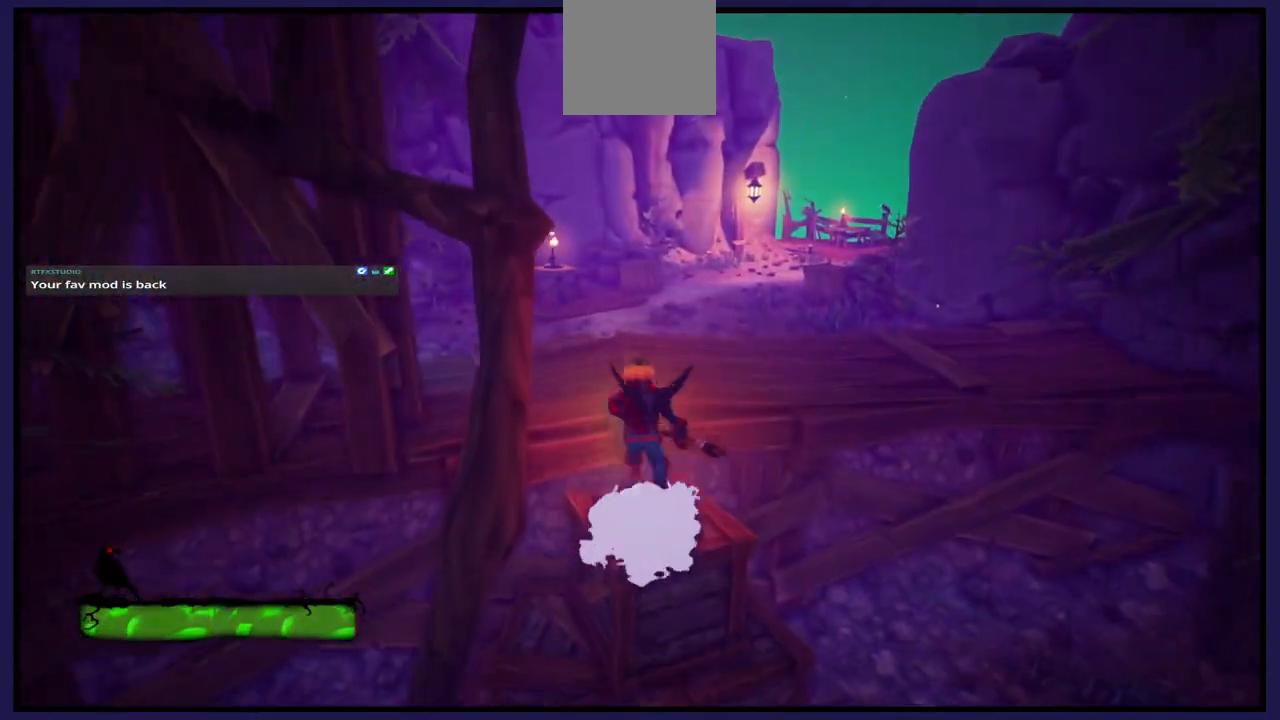
{"buttons": [], "left_stick": "up", "right_stick": "center", "events": []}